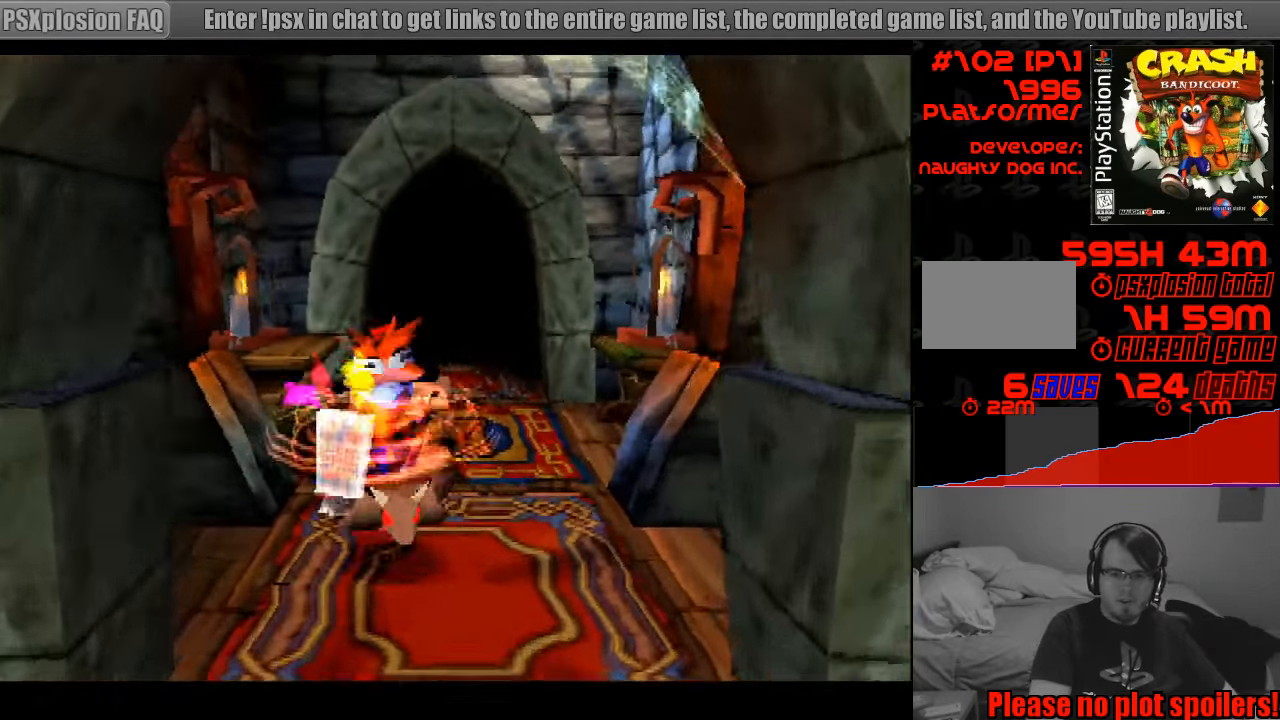
Gameplay with a controller (PlayStation layout); each line is a JSON object with the inputs held at the frame after it. "events" lists button and stick changes between this image and that frame as [ms after this image, input, new state], when the widget could be followed in between. Not read: L3 R3.
{"buttons": ["DPAD_UP"], "events": [[67, "DPAD_RIGHT", "down"], [117, "SQUARE", "up"], [317, "DPAD_RIGHT", "up"]]}
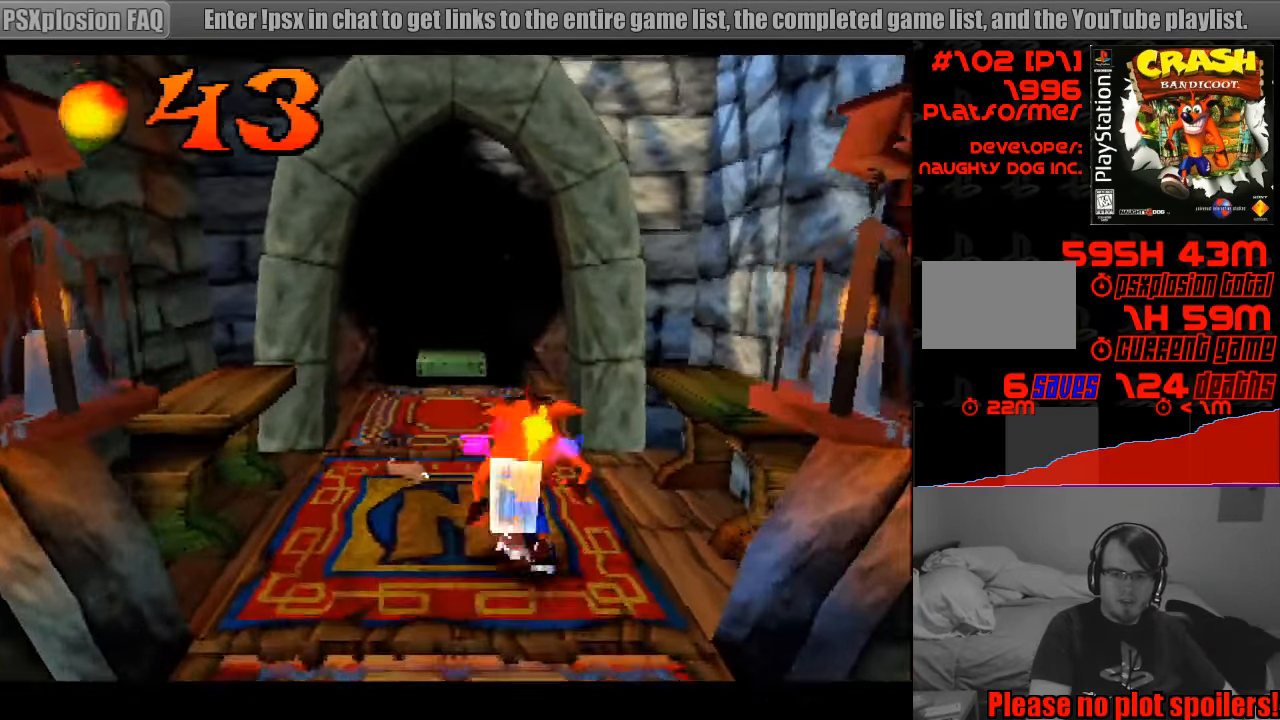
{"buttons": ["DPAD_UP"], "events": [[133, "DPAD_DOWN", "down"], [133, "DPAD_LEFT", "down"], [150, "DPAD_DOWN", "up"], [383, "DPAD_LEFT", "up"]]}
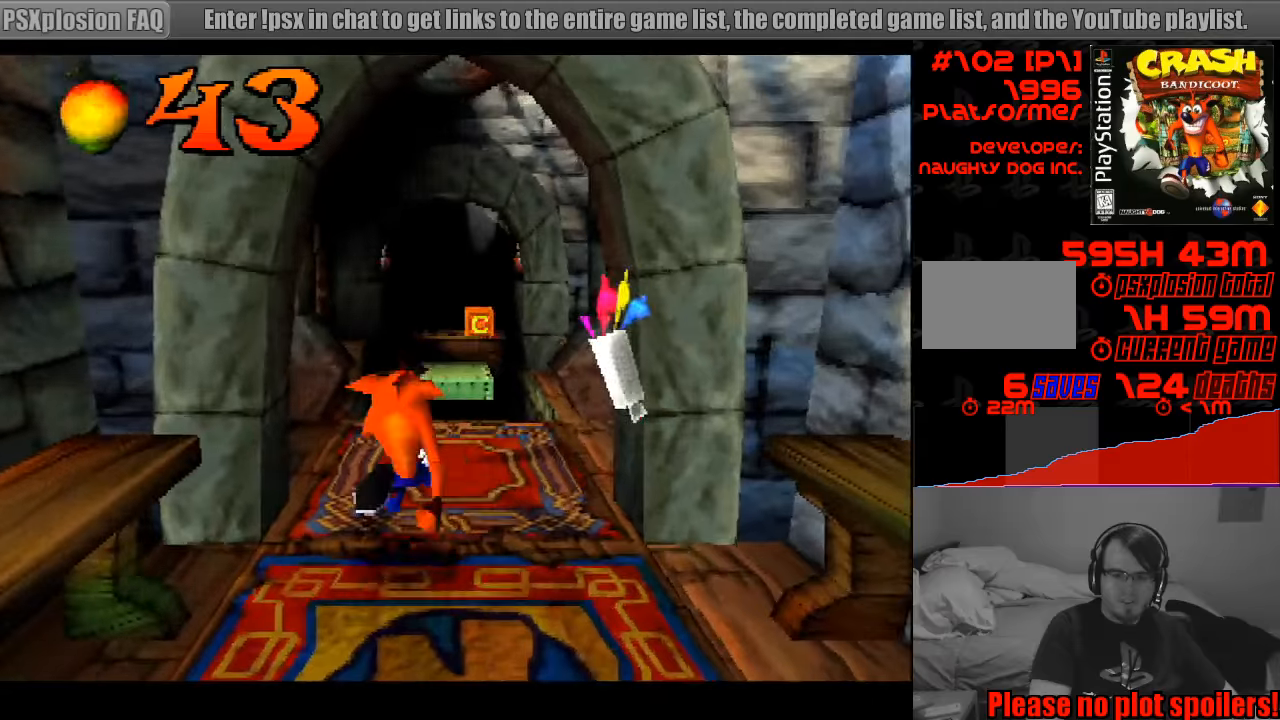
{"buttons": ["DPAD_UP"], "events": [[167, "DPAD_RIGHT", "down"], [250, "DPAD_RIGHT", "up"]]}
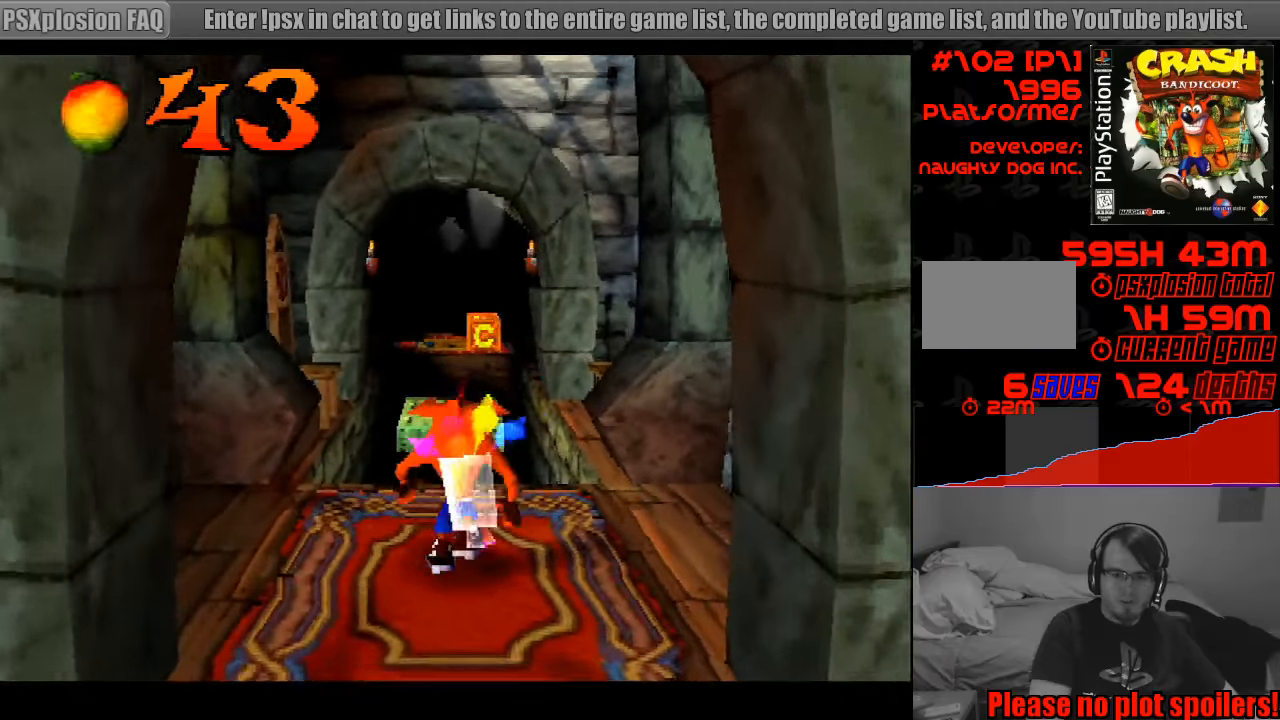
{"buttons": ["DPAD_UP"], "events": [[33, "CROSS", "down"], [233, "CROSS", "up"]]}
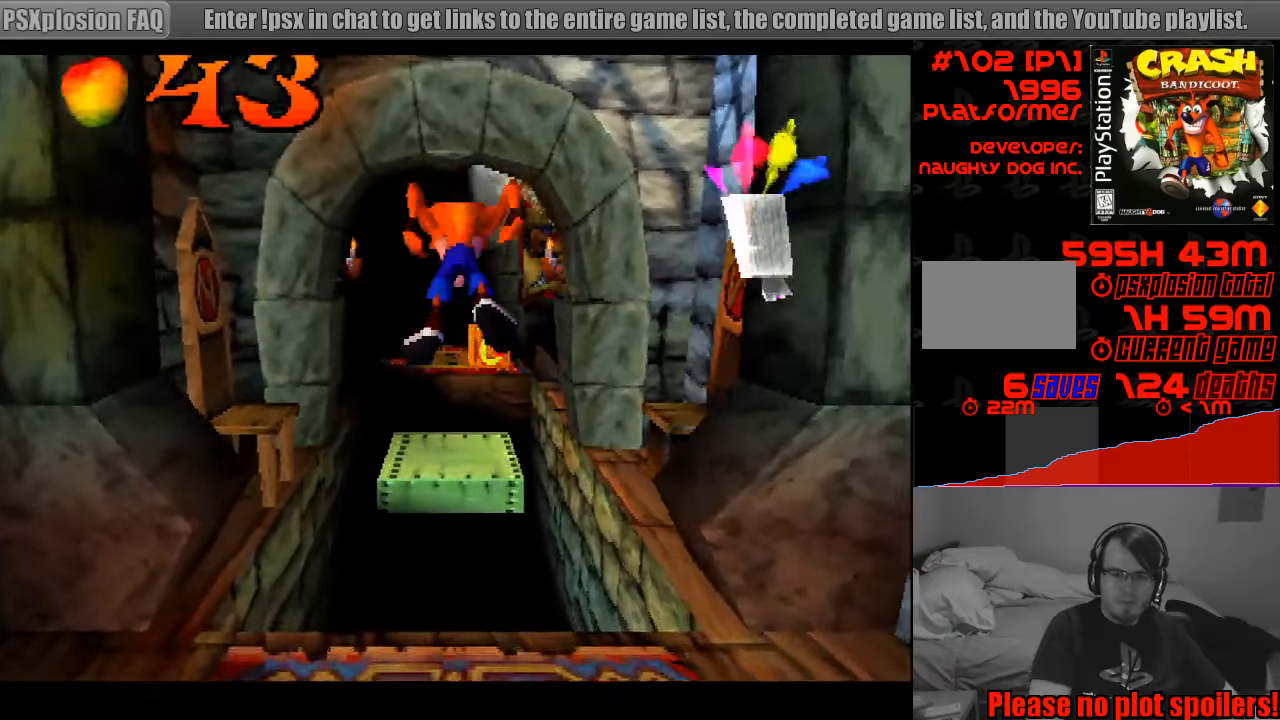
{"buttons": ["DPAD_UP"], "events": []}
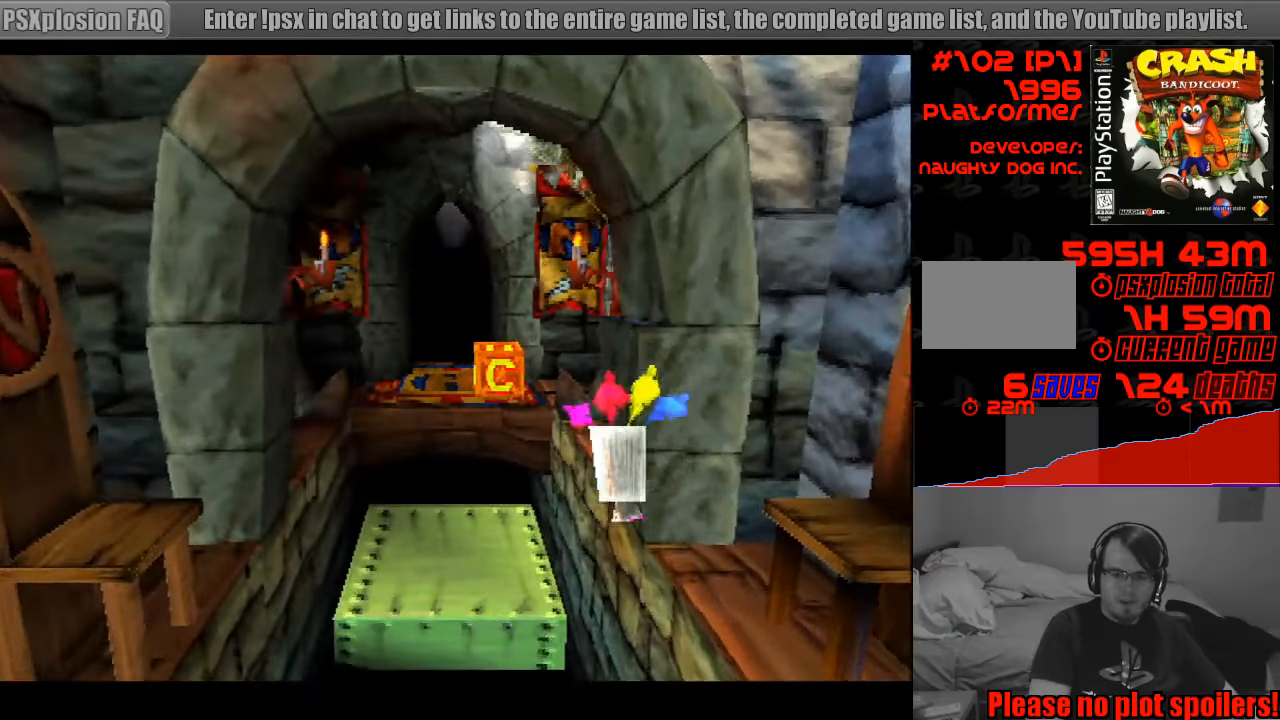
{"buttons": [], "events": [[200, "DPAD_UP", "up"]]}
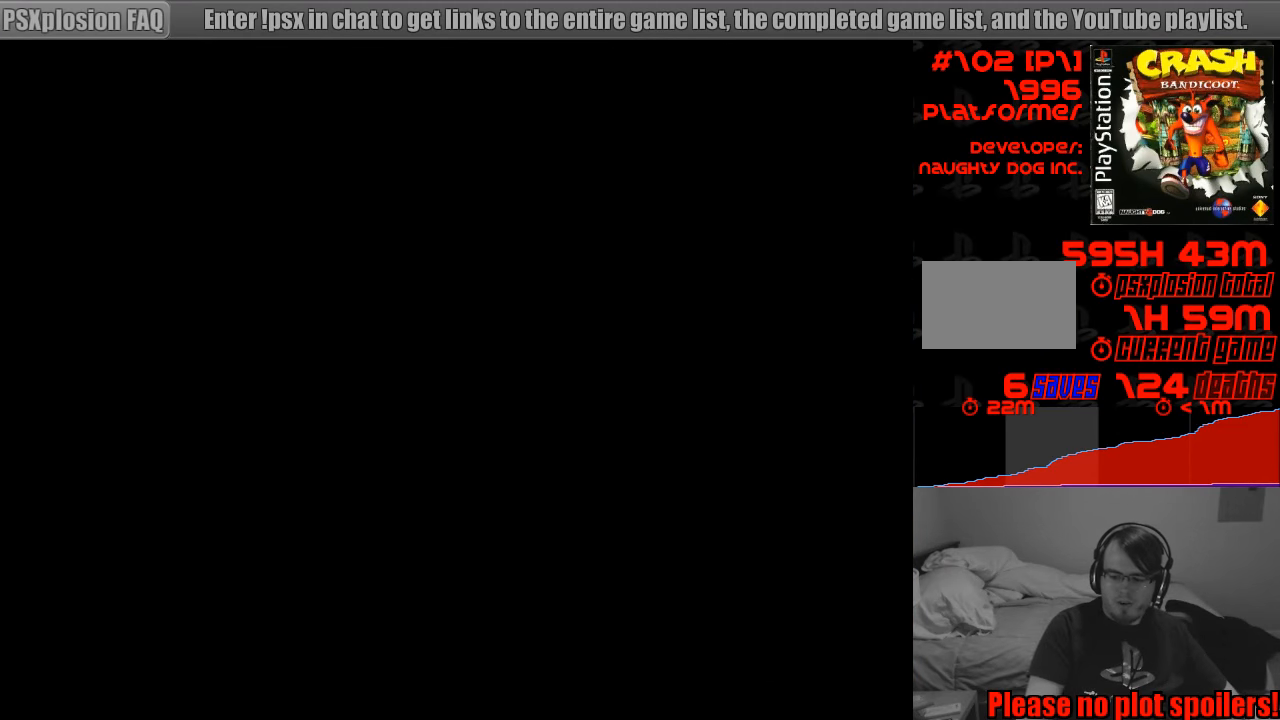
{"buttons": [], "events": []}
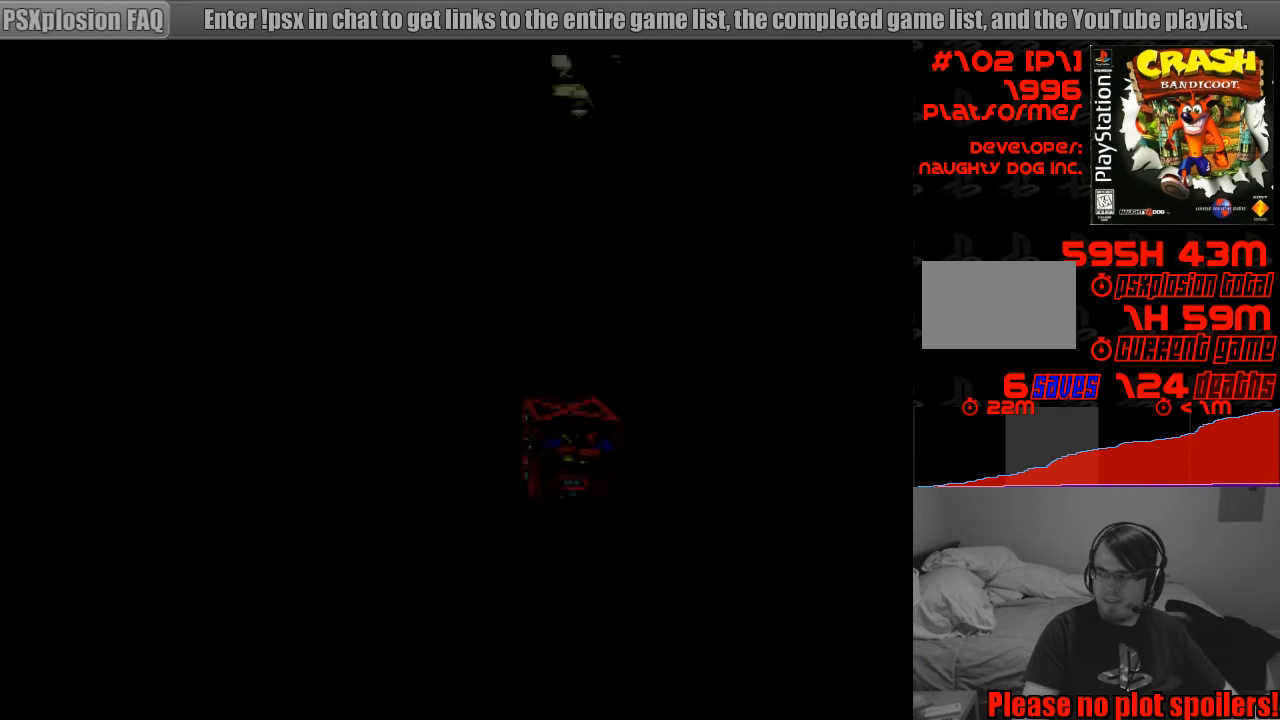
{"buttons": [], "events": []}
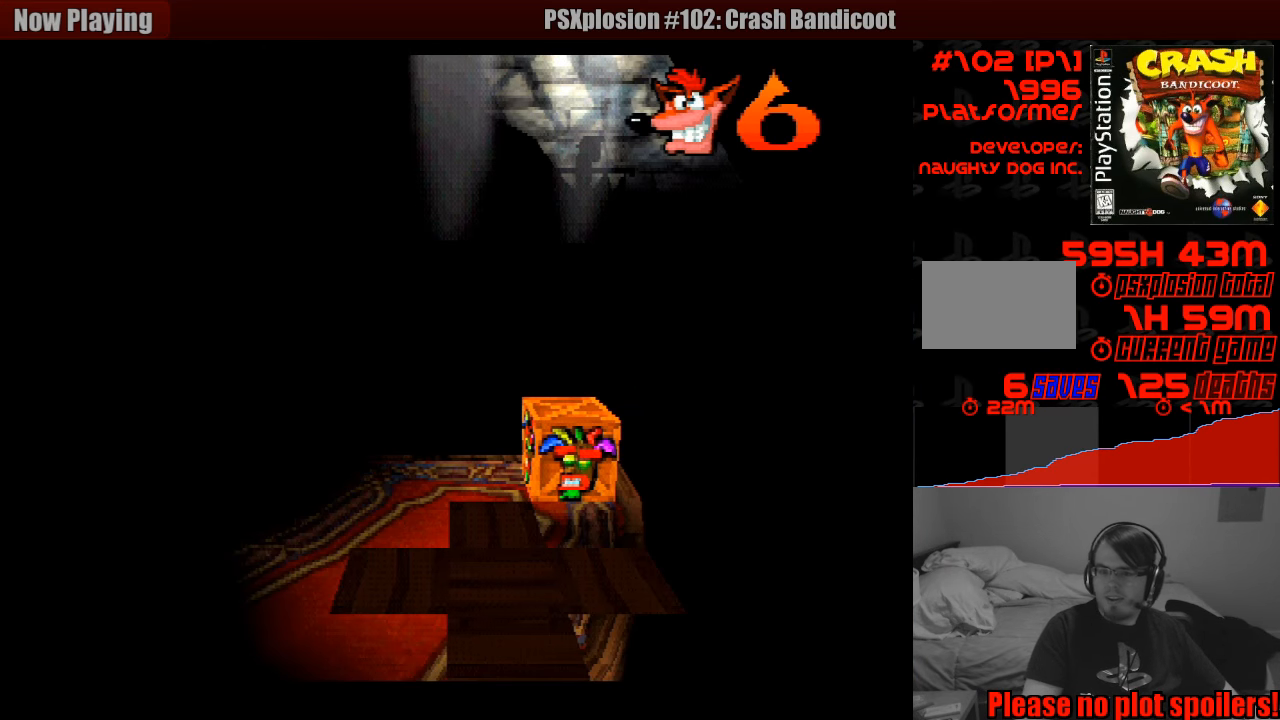
{"buttons": [], "events": [[217, "DPAD_UP", "down"], [417, "DPAD_UP", "up"]]}
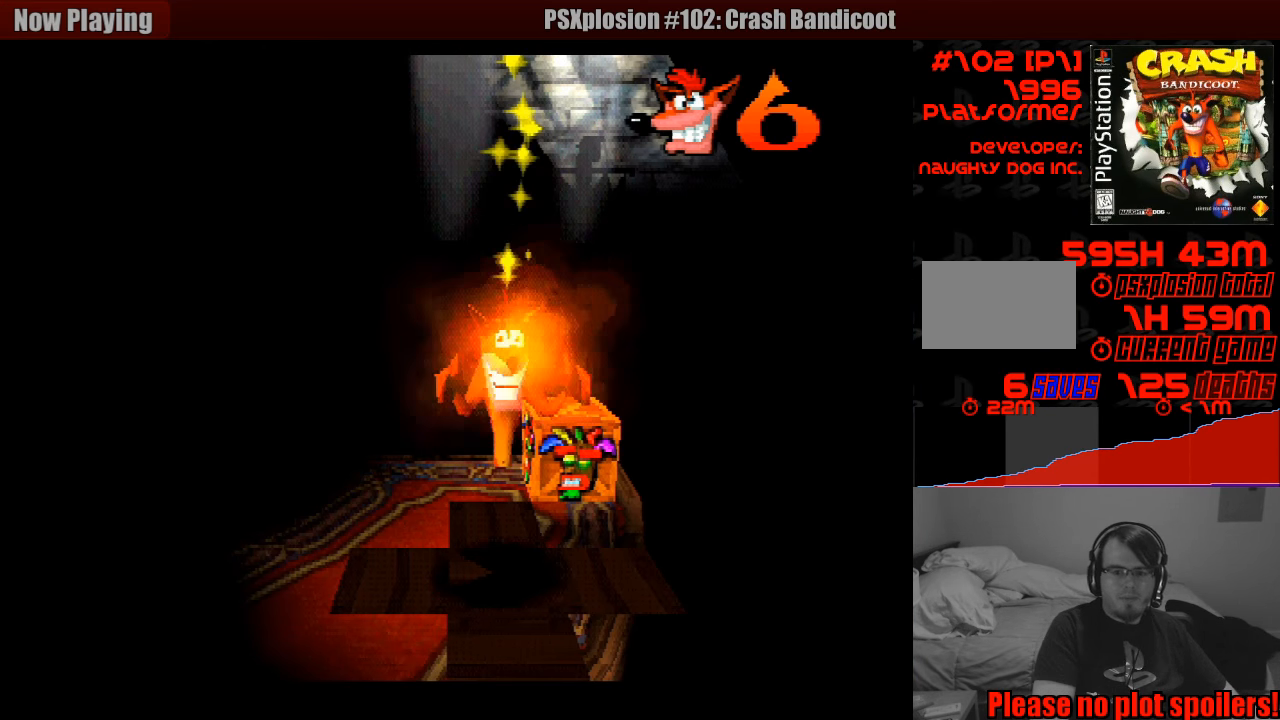
{"buttons": ["SQUARE"], "events": [[167, "DPAD_UP", "down"], [317, "SQUARE", "down"], [433, "DPAD_UP", "up"]]}
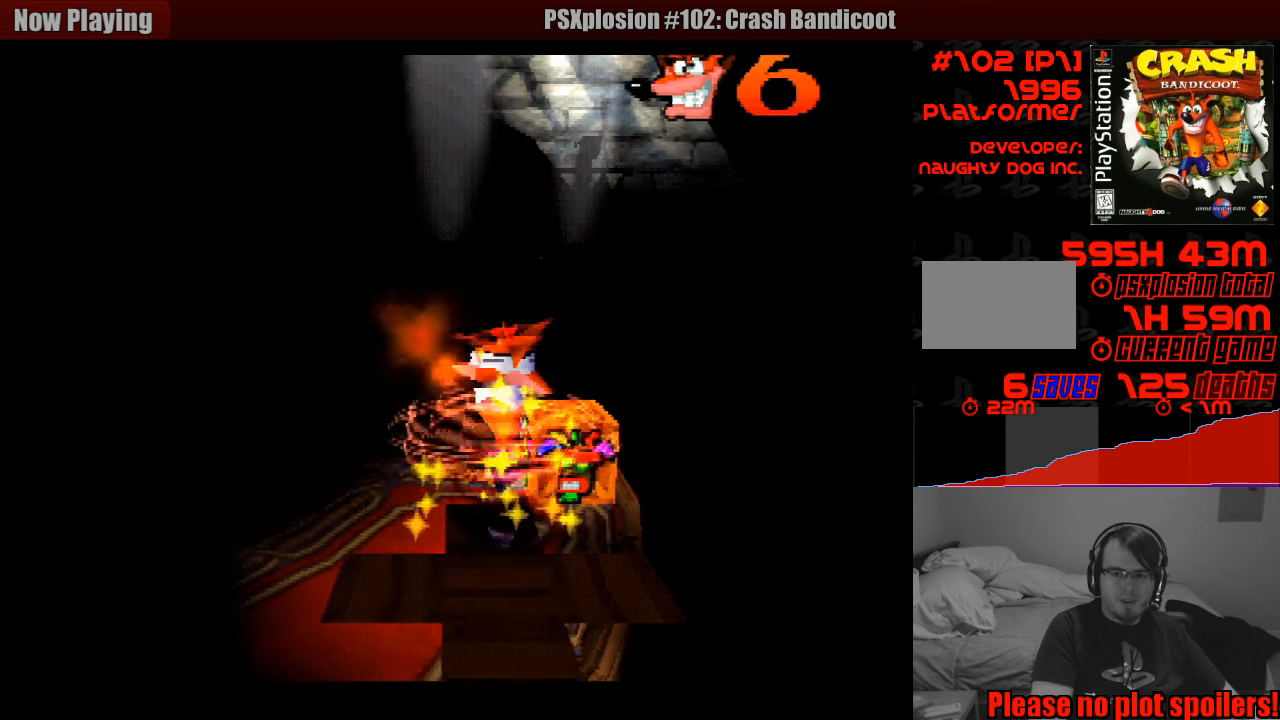
{"buttons": [], "events": [[17, "SQUARE", "up"], [383, "DPAD_RIGHT", "down"], [483, "DPAD_UP", "down"], [500, "DPAD_RIGHT", "up"], [500, "DPAD_UP", "up"]]}
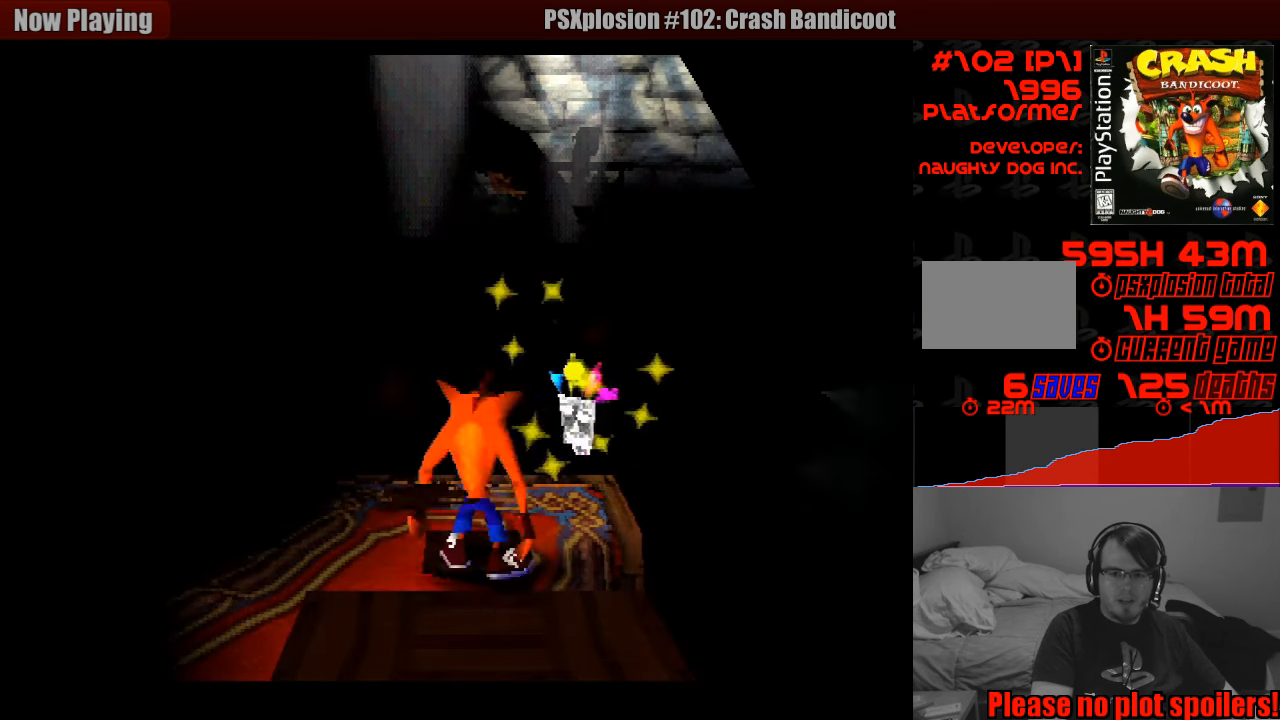
{"buttons": ["DPAD_UP", "DPAD_LEFT"], "events": [[400, "DPAD_UP", "down"], [417, "DPAD_LEFT", "down"]]}
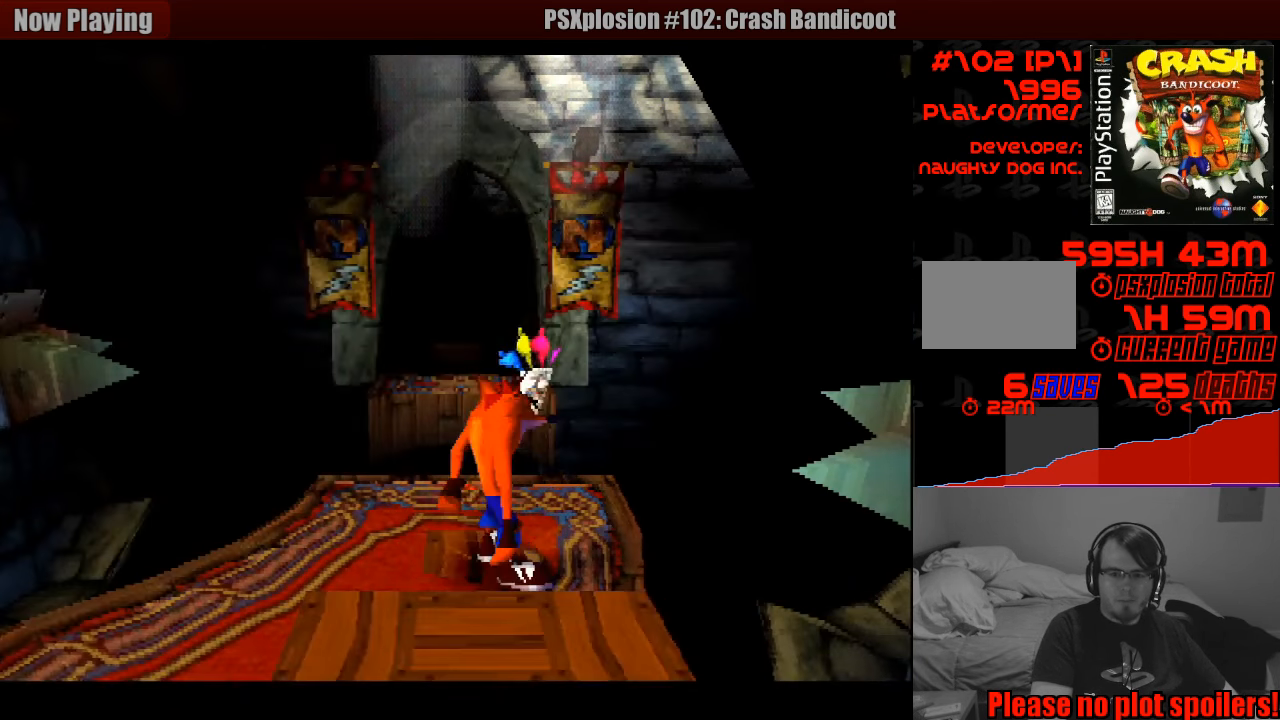
{"buttons": ["CROSS", "DPAD_UP"], "events": [[67, "DPAD_LEFT", "up"], [417, "CROSS", "down"]]}
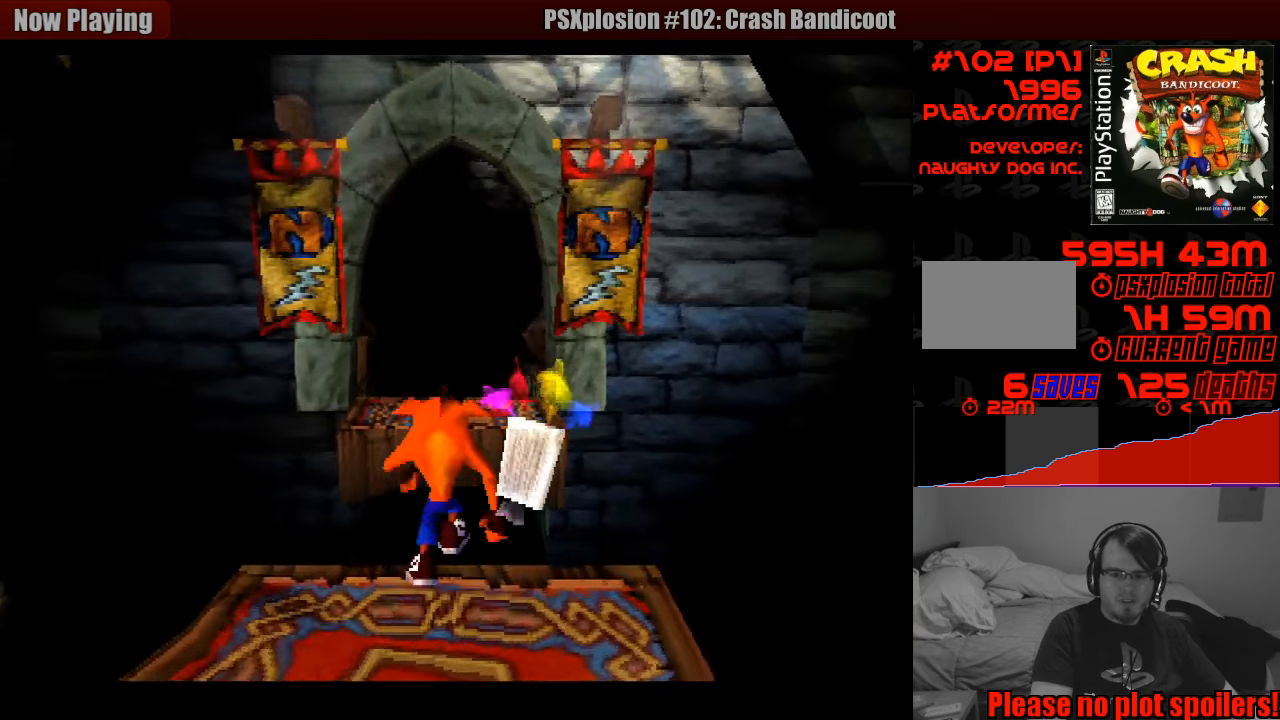
{"buttons": ["CROSS", "DPAD_UP"], "events": []}
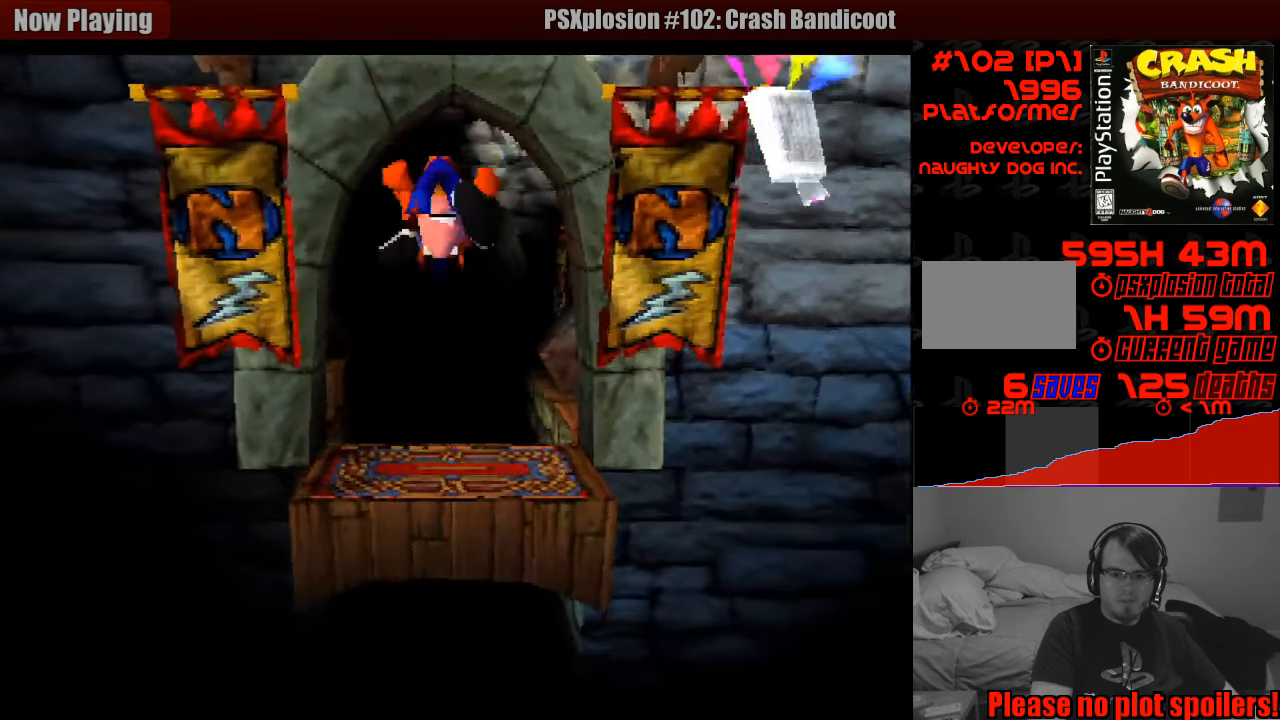
{"buttons": [], "events": [[283, "CROSS", "up"], [316, "DPAD_UP", "up"]]}
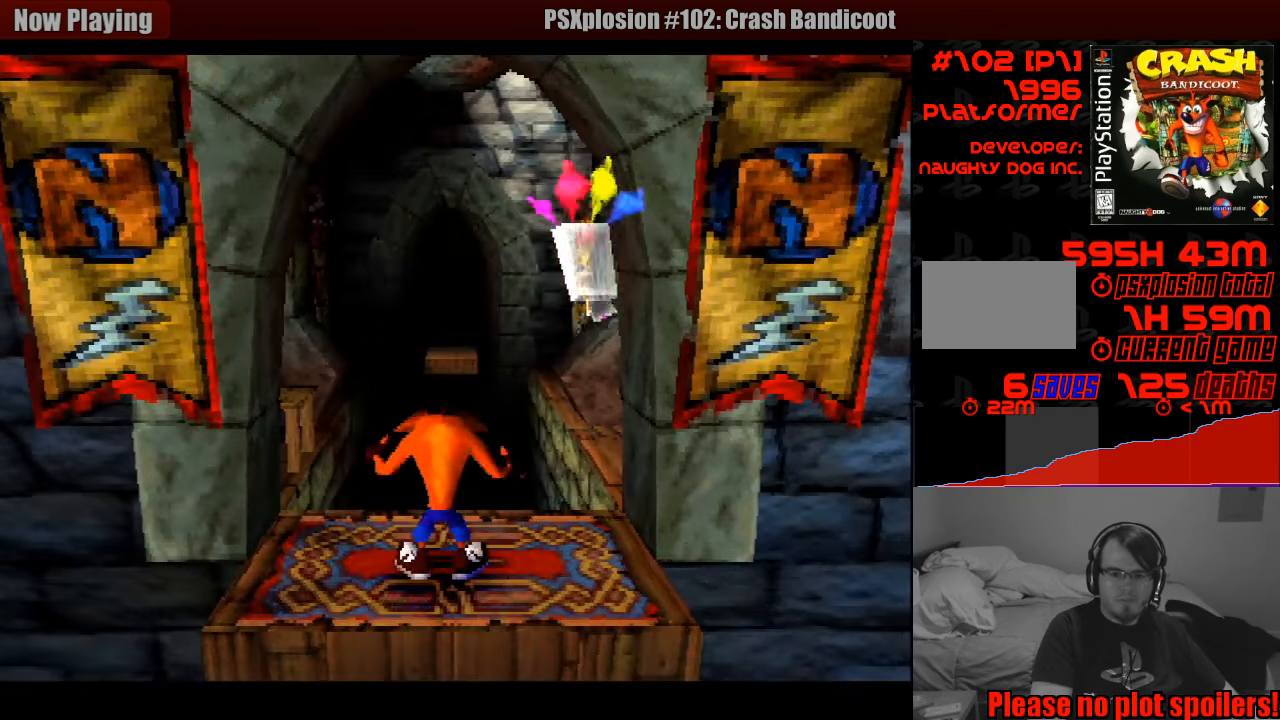
{"buttons": [], "events": []}
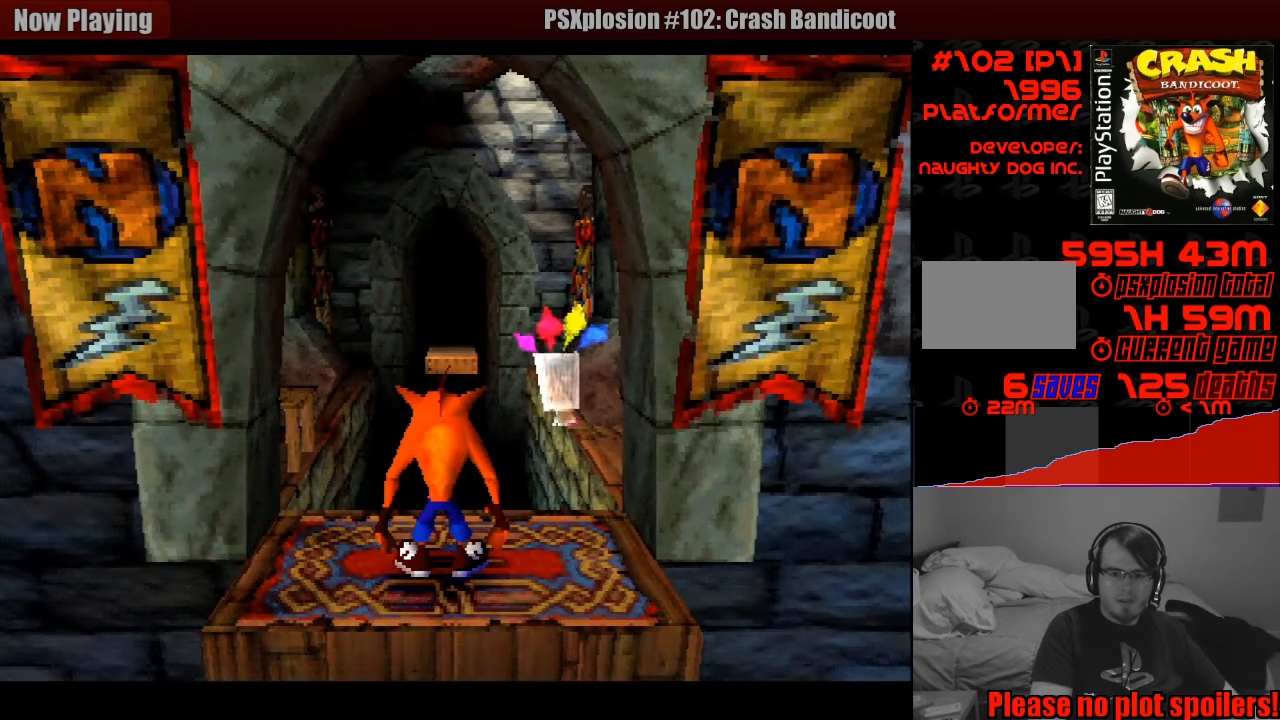
{"buttons": [], "events": []}
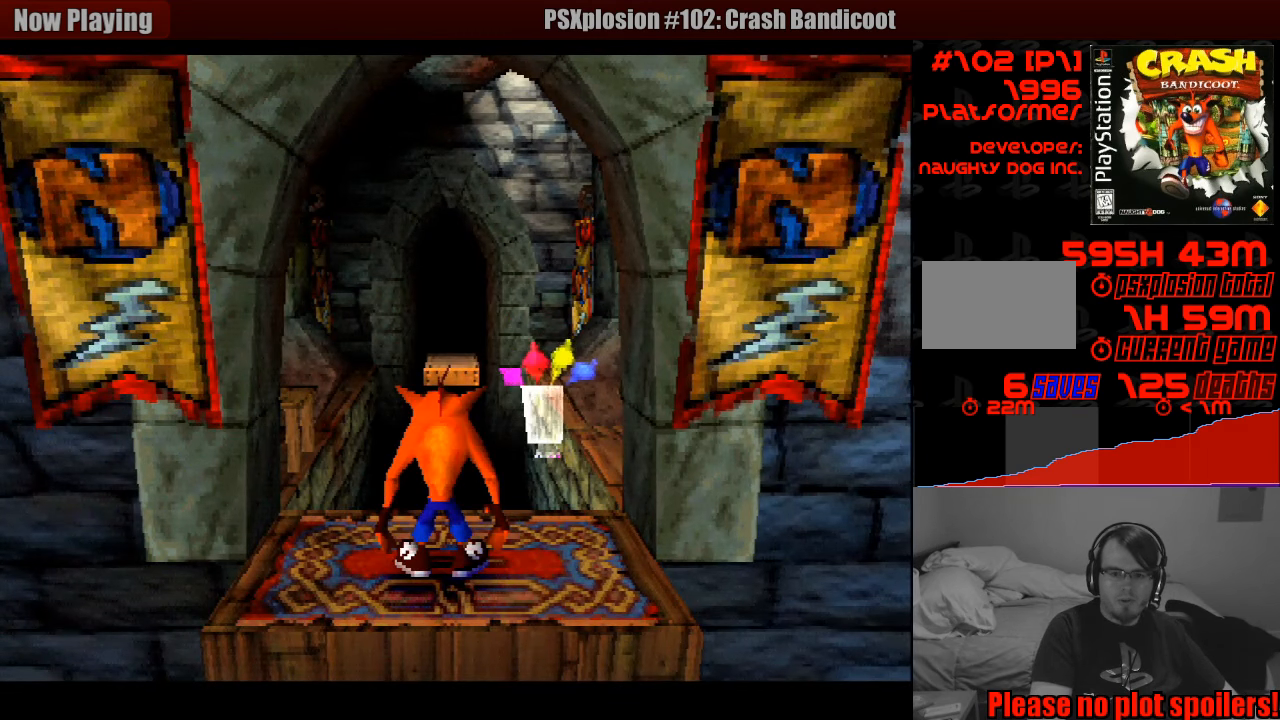
{"buttons": ["DPAD_UP"], "events": [[283, "DPAD_UP", "down"], [433, "DPAD_UP", "up"], [450, "DPAD_UP", "down"]]}
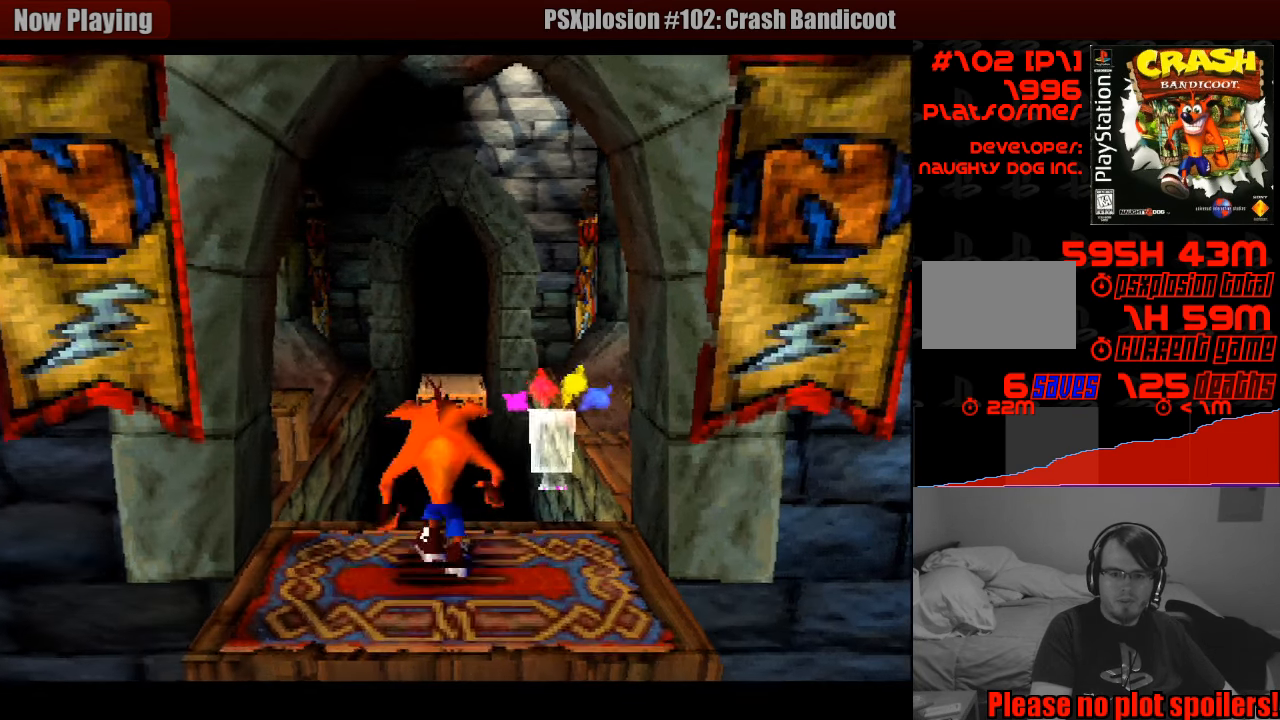
{"buttons": ["CROSS", "DPAD_UP"], "events": [[50, "CROSS", "down"]]}
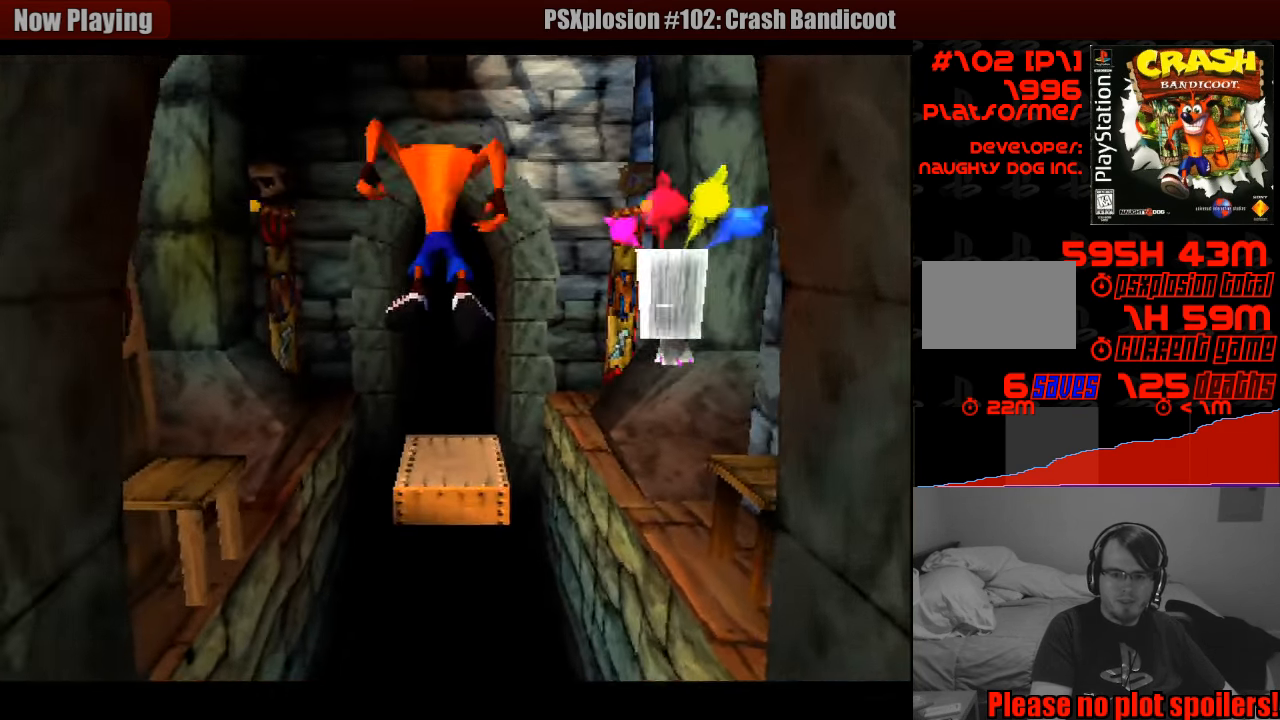
{"buttons": [], "events": [[233, "CROSS", "up"], [283, "DPAD_UP", "up"]]}
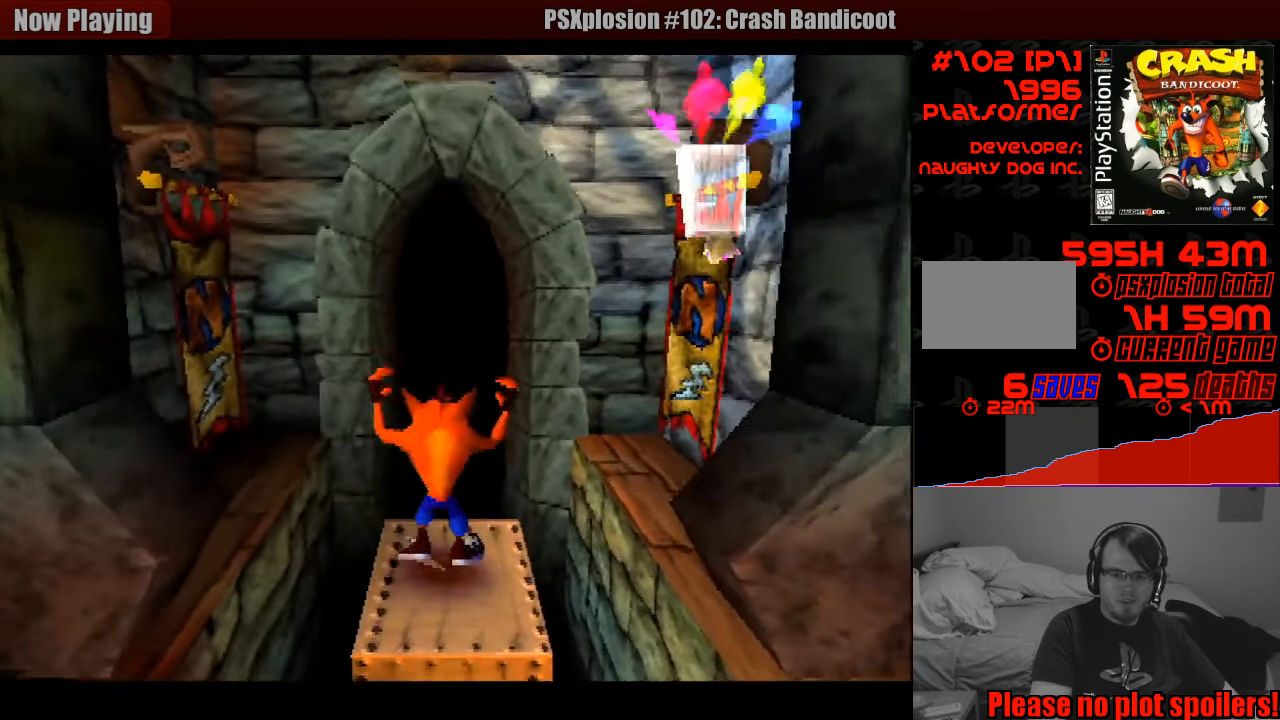
{"buttons": [], "events": []}
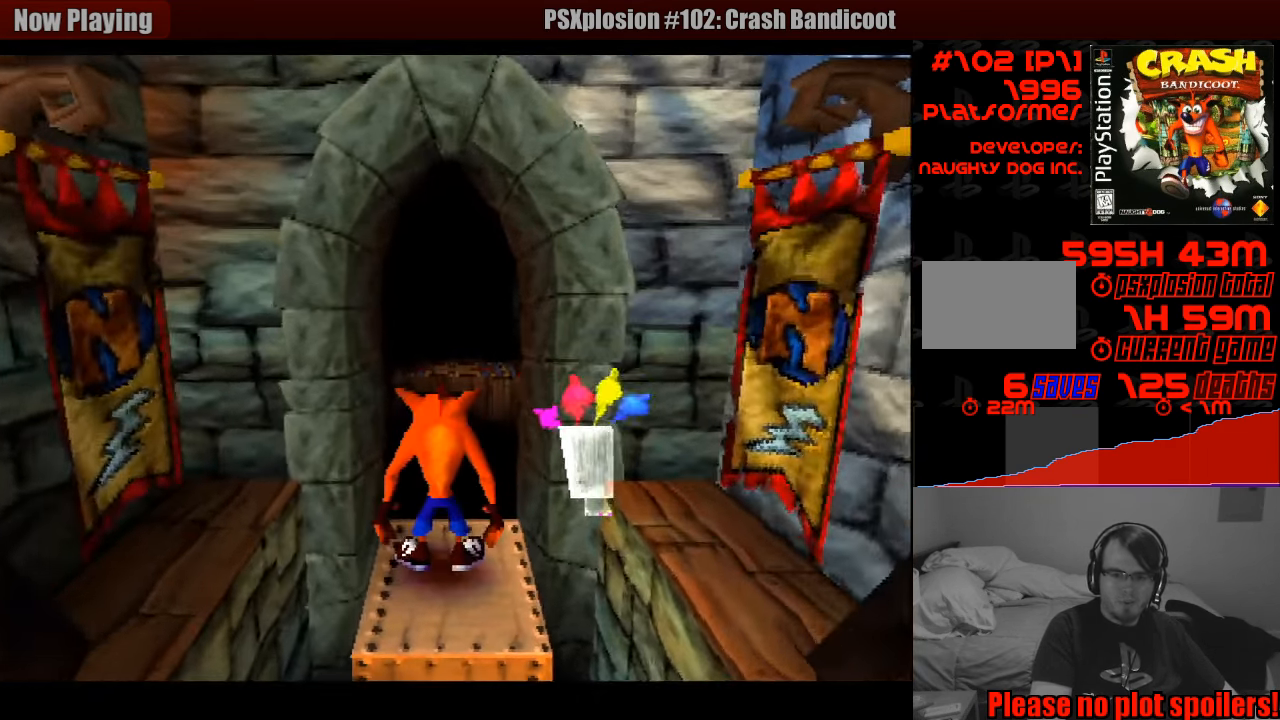
{"buttons": [], "events": []}
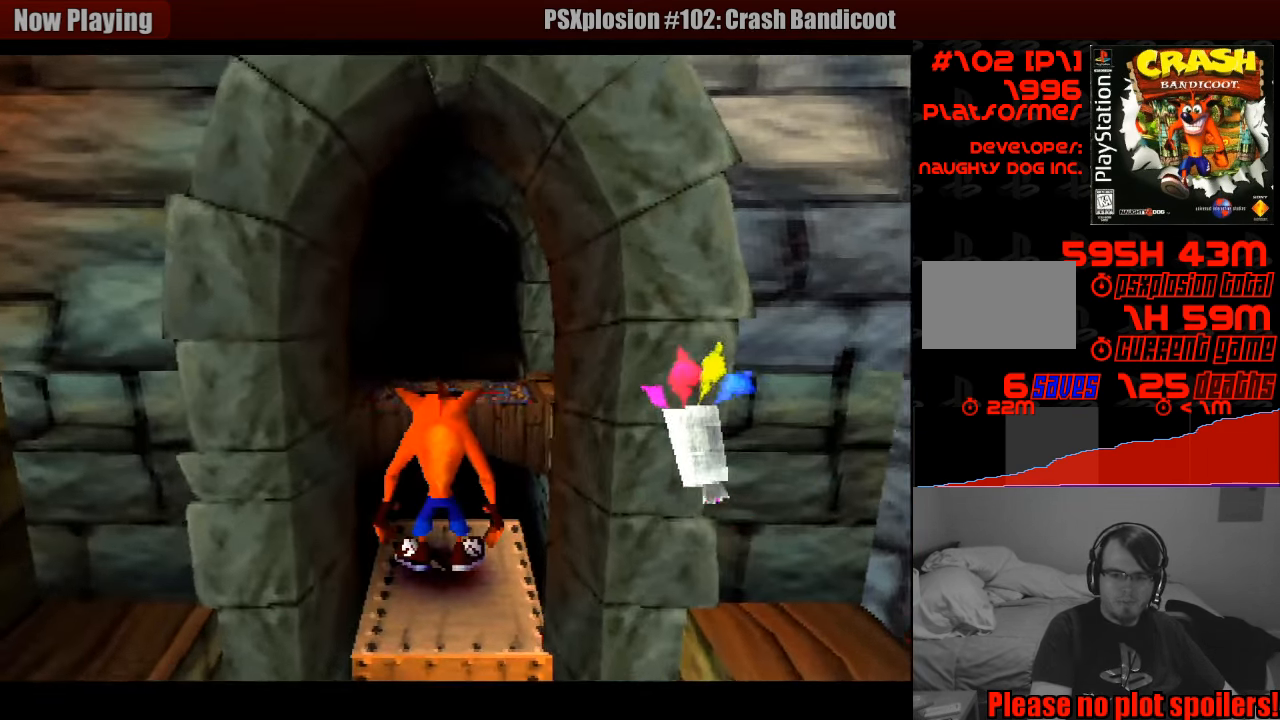
{"buttons": ["CROSS", "DPAD_UP"], "events": [[150, "DPAD_UP", "down"], [417, "CROSS", "down"]]}
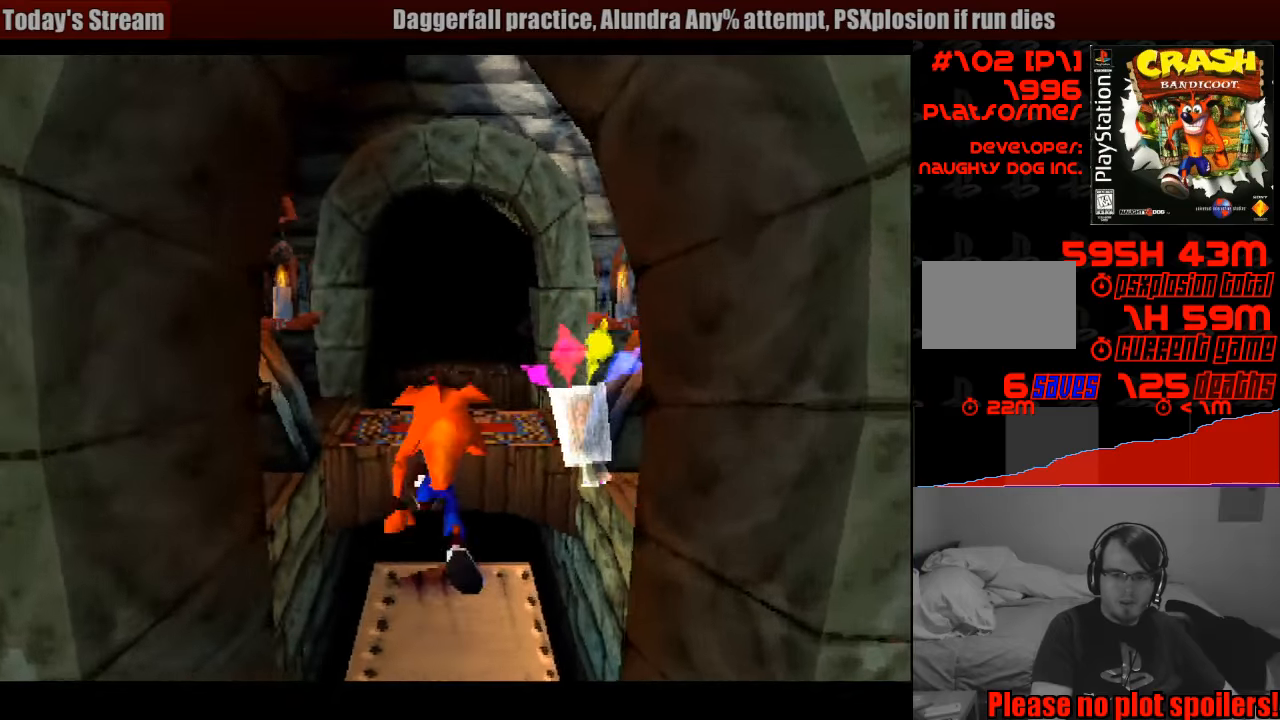
{"buttons": ["DPAD_UP"], "events": [[17, "CROSS", "up"], [33, "CROSS", "down"], [400, "CROSS", "up"]]}
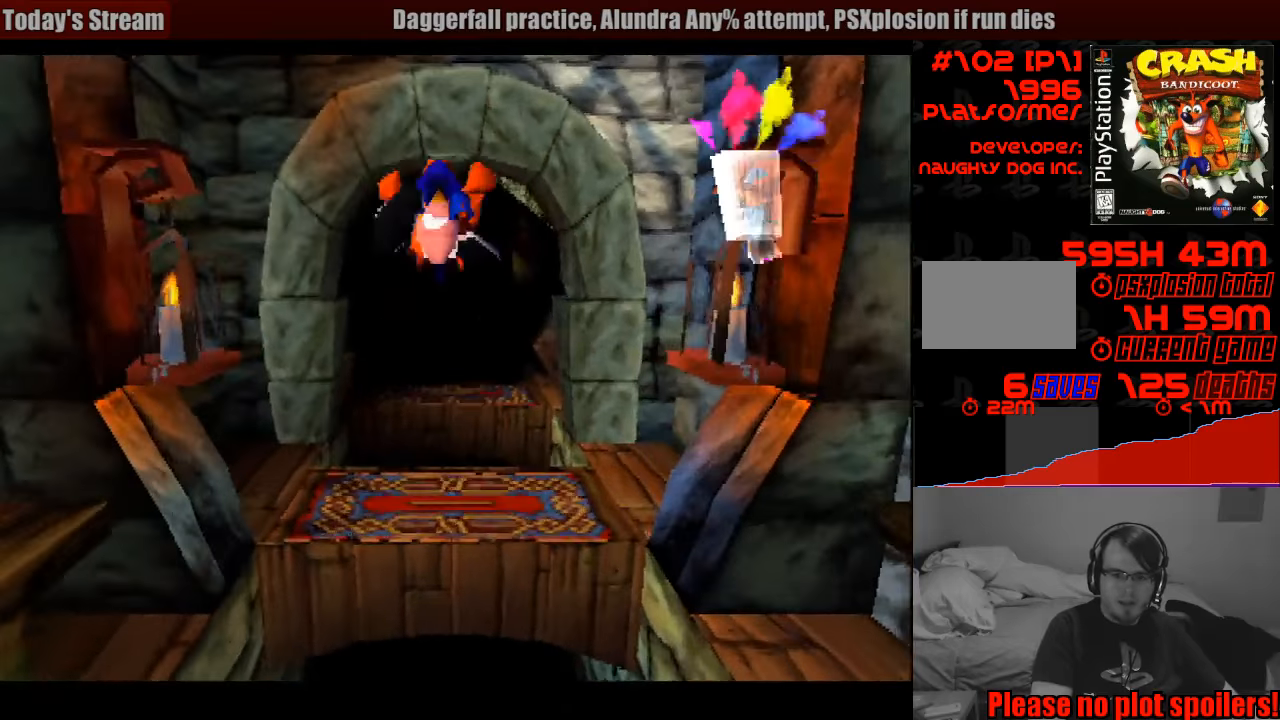
{"buttons": ["CROSS", "DPAD_UP"], "events": [[217, "START", "down"], [233, "START", "up"], [400, "CROSS", "down"]]}
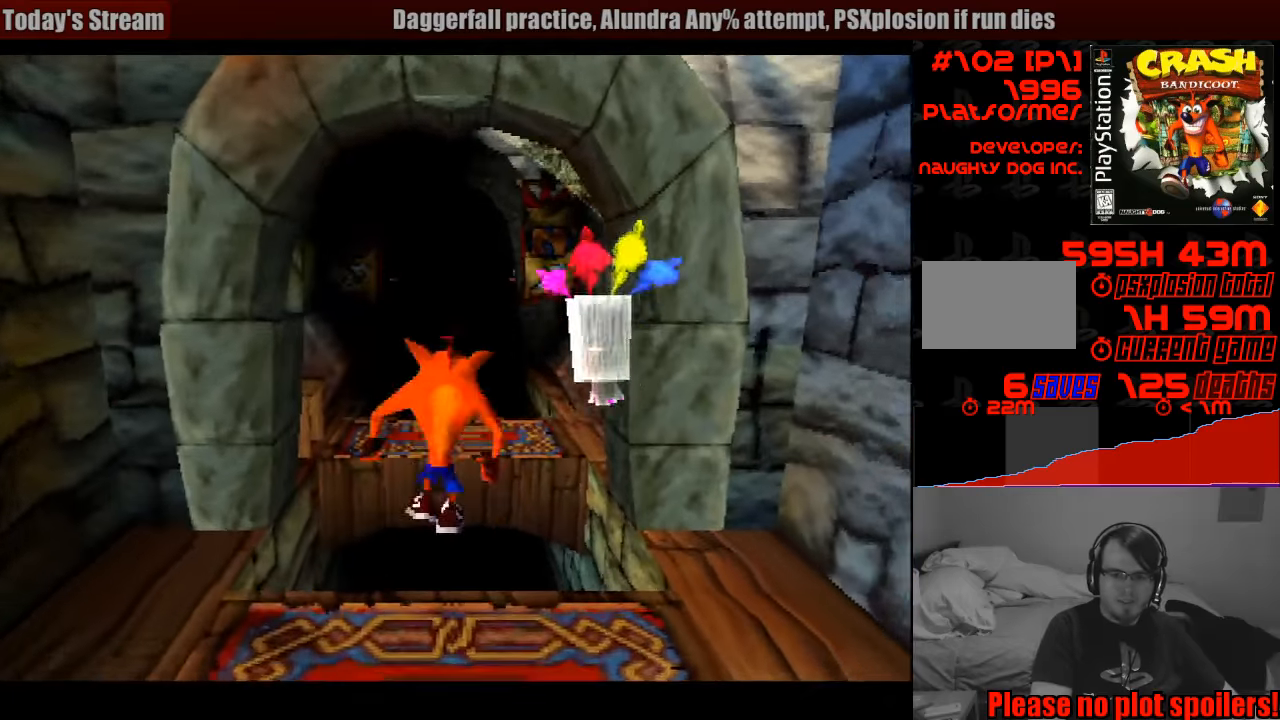
{"buttons": [], "events": [[383, "CROSS", "up"], [467, "DPAD_UP", "up"]]}
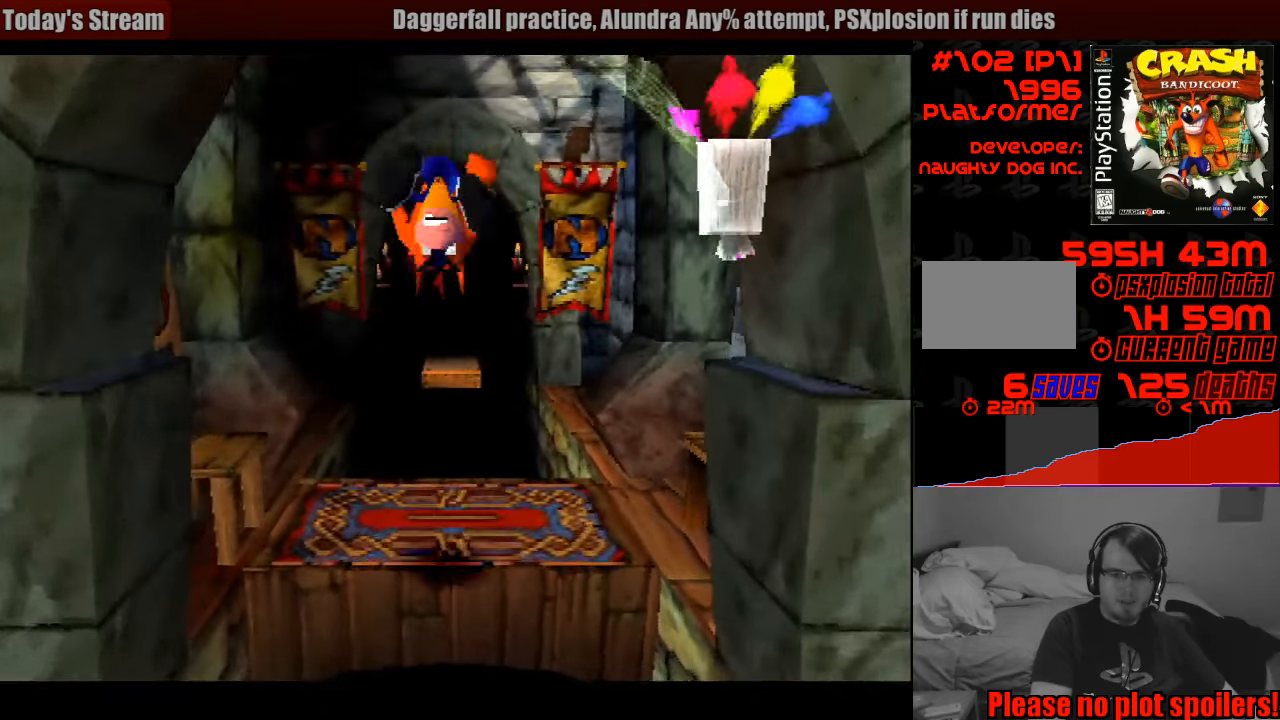
{"buttons": ["DPAD_UP"], "events": [[250, "DPAD_DOWN", "down"], [333, "DPAD_DOWN", "up"], [450, "DPAD_UP", "down"]]}
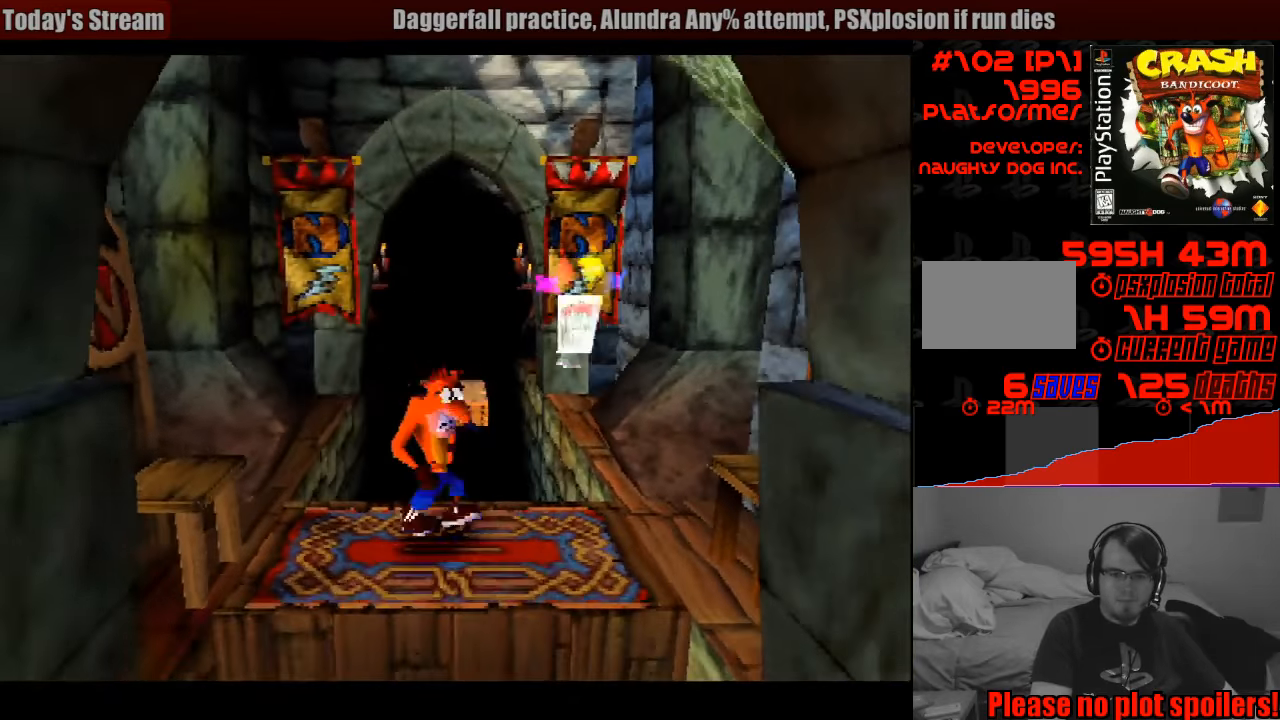
{"buttons": ["DPAD_UP"], "events": [[183, "CROSS", "down"], [400, "CROSS", "up"]]}
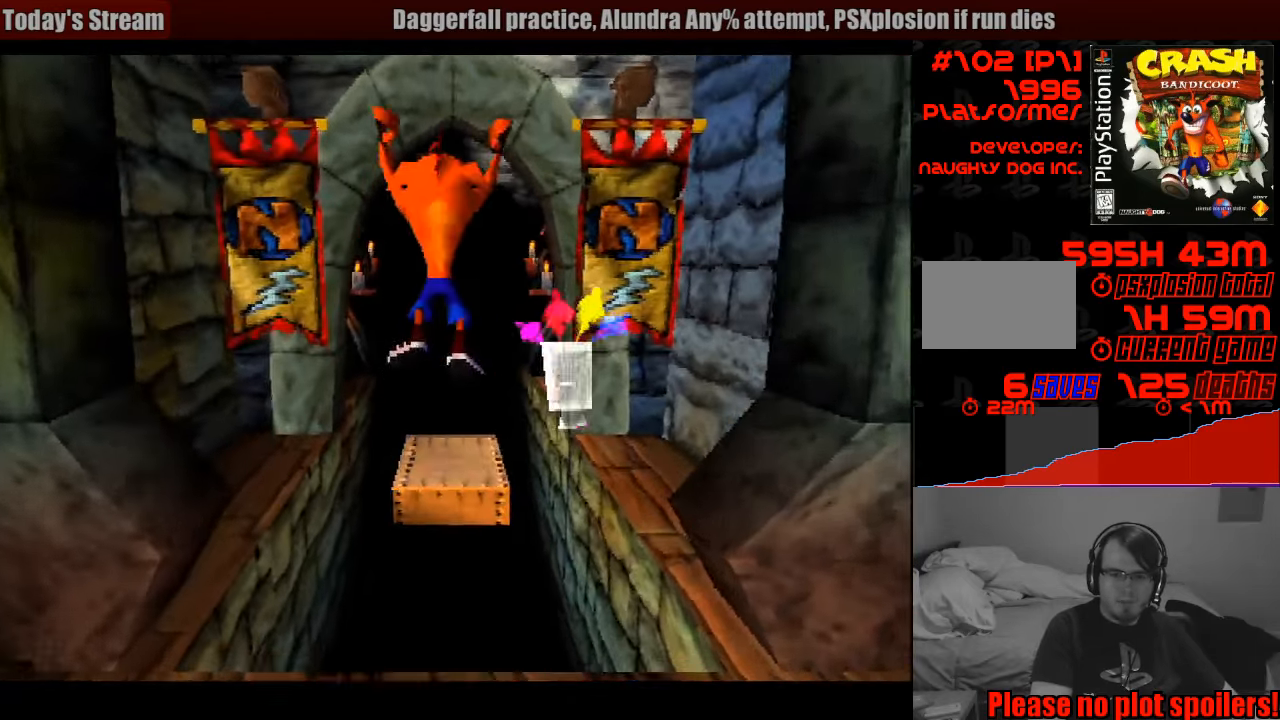
{"buttons": [], "events": [[433, "DPAD_UP", "up"]]}